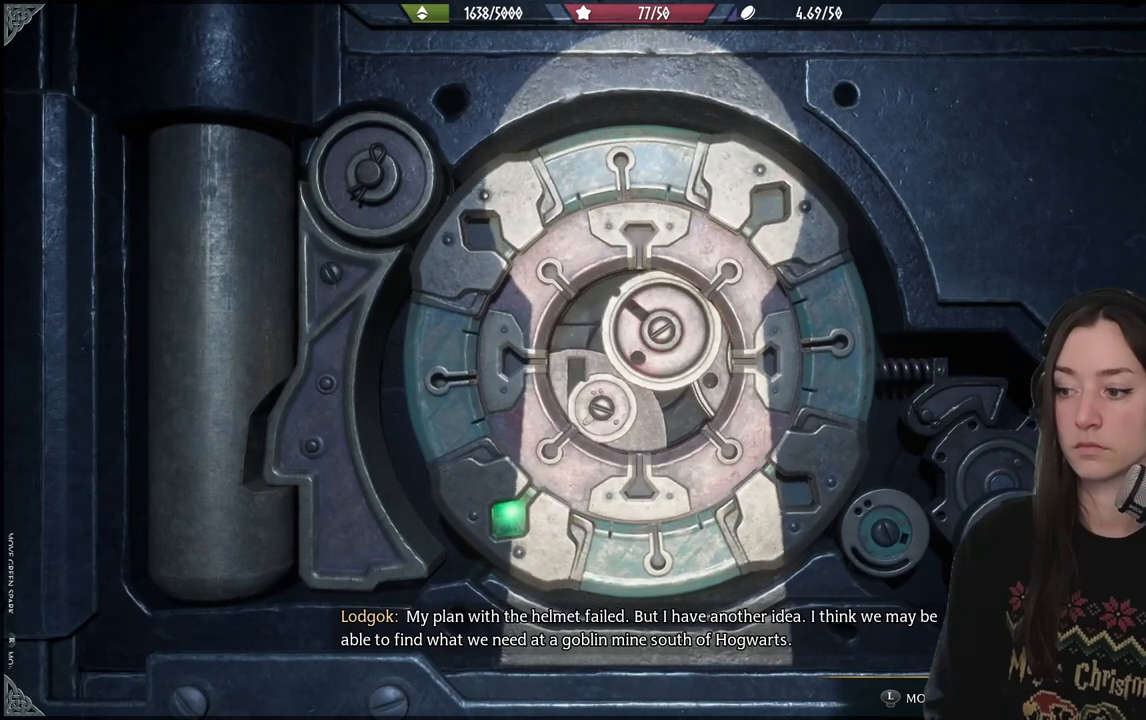
Gameplay with a controller (Xbox layout); each line is a JSON object with the inputs held at the frame after it. "events" lists button and stick changes between this image and that frame as [ms after this image, input, new state], when the widget could be followed in between.
{"buttons": [], "left_stick": "down-left", "right_stick": "center", "events": []}
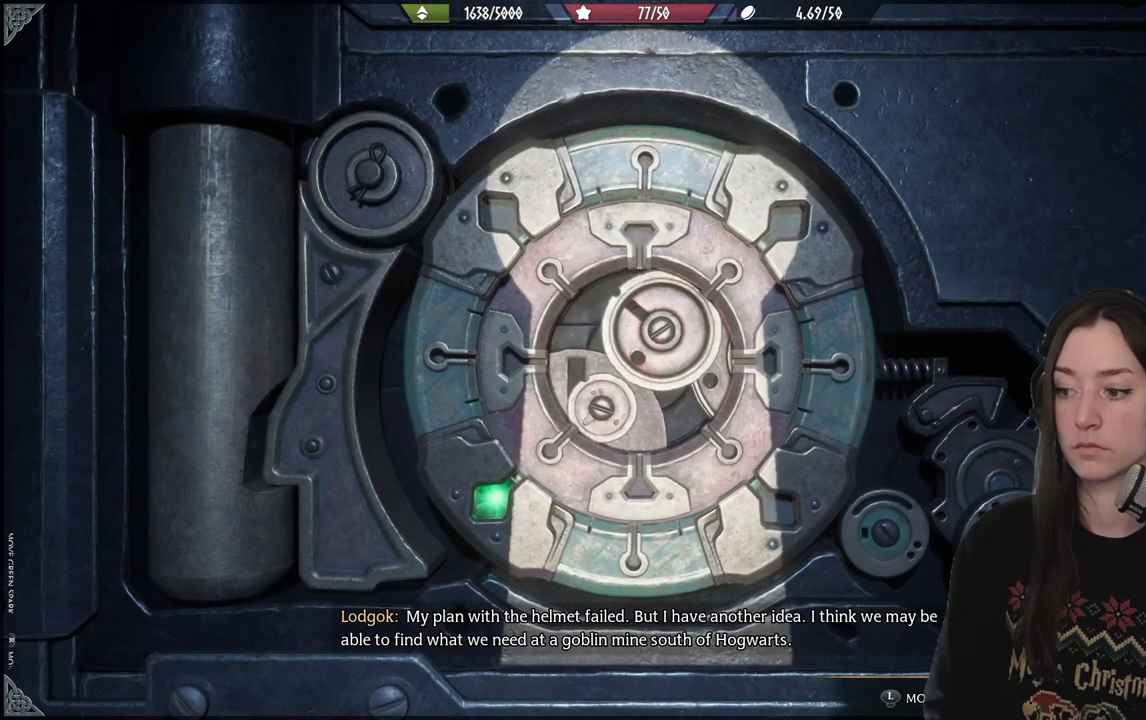
{"buttons": [], "left_stick": "down-left", "right_stick": "down", "events": [[133, "right_stick", "right"], [267, "right_stick", "down-right"], [433, "right_stick", "down"]]}
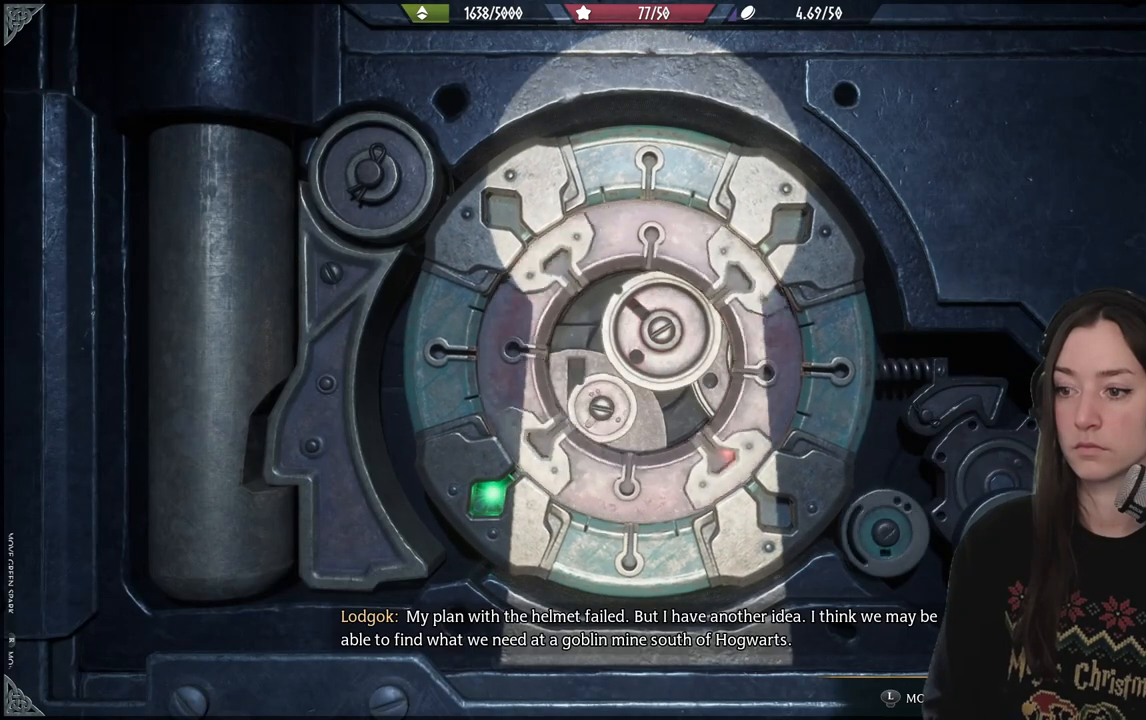
{"buttons": [], "left_stick": "down-left", "right_stick": "down-right", "events": [[383, "right_stick", "down-right"]]}
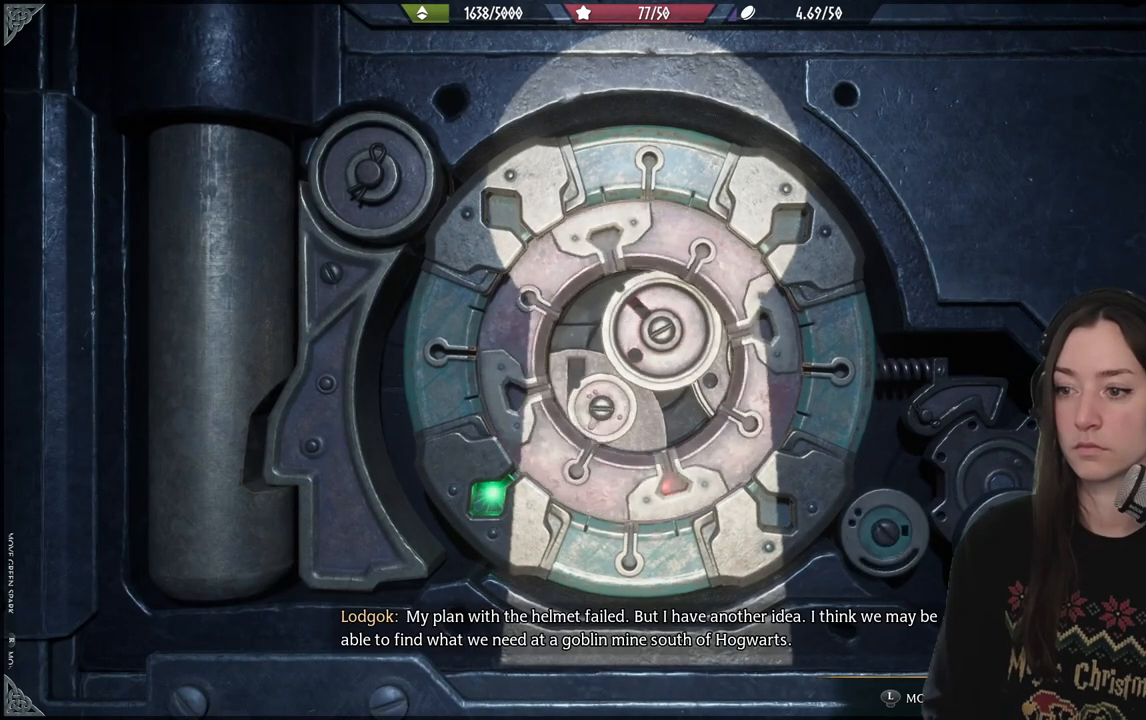
{"buttons": [], "left_stick": "down-left", "right_stick": "down-right", "events": []}
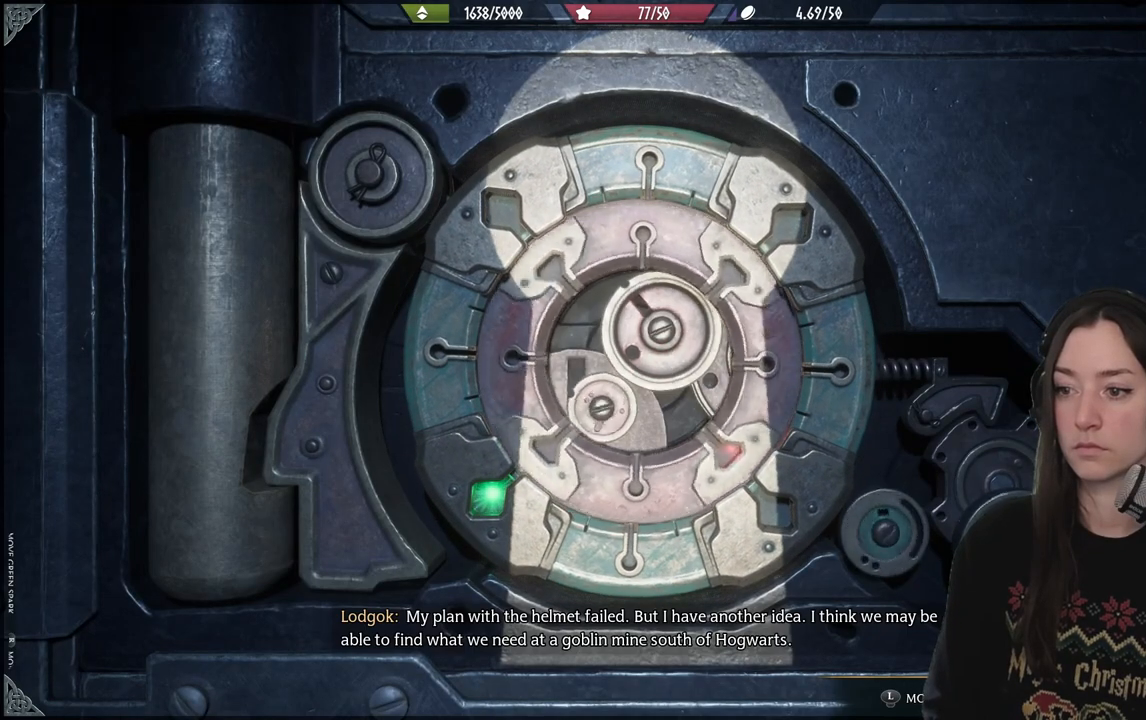
{"buttons": [], "left_stick": "down-left", "right_stick": "down-right", "events": []}
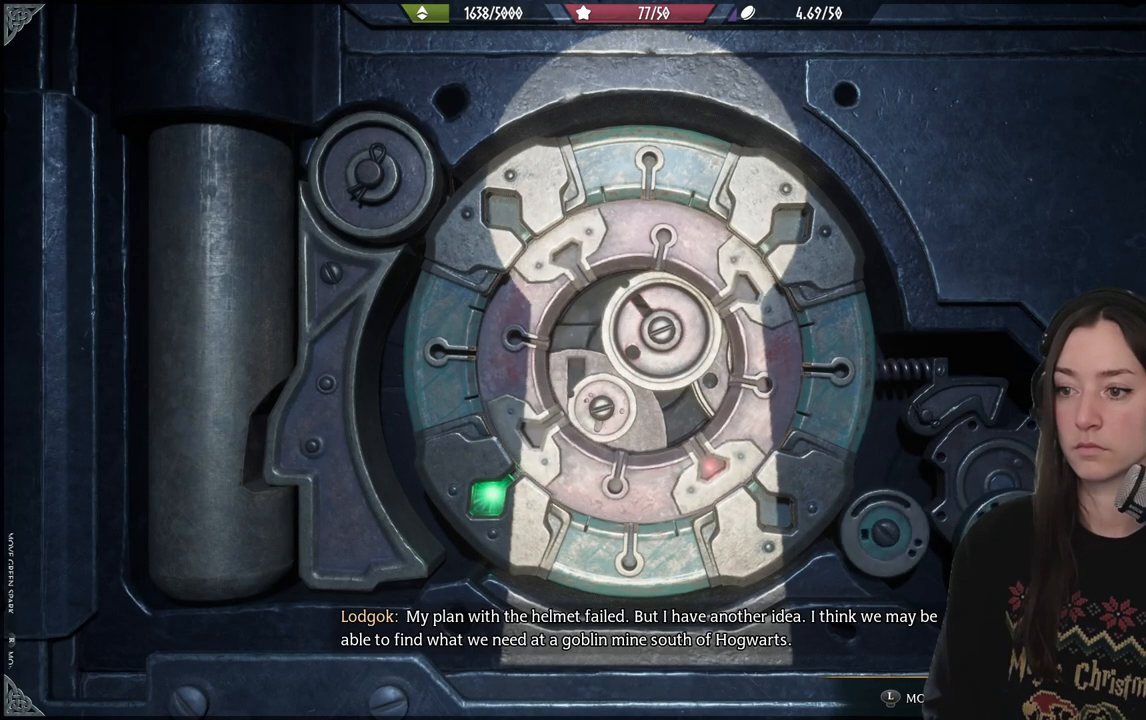
{"buttons": [], "left_stick": "down-left", "right_stick": "down-right", "events": []}
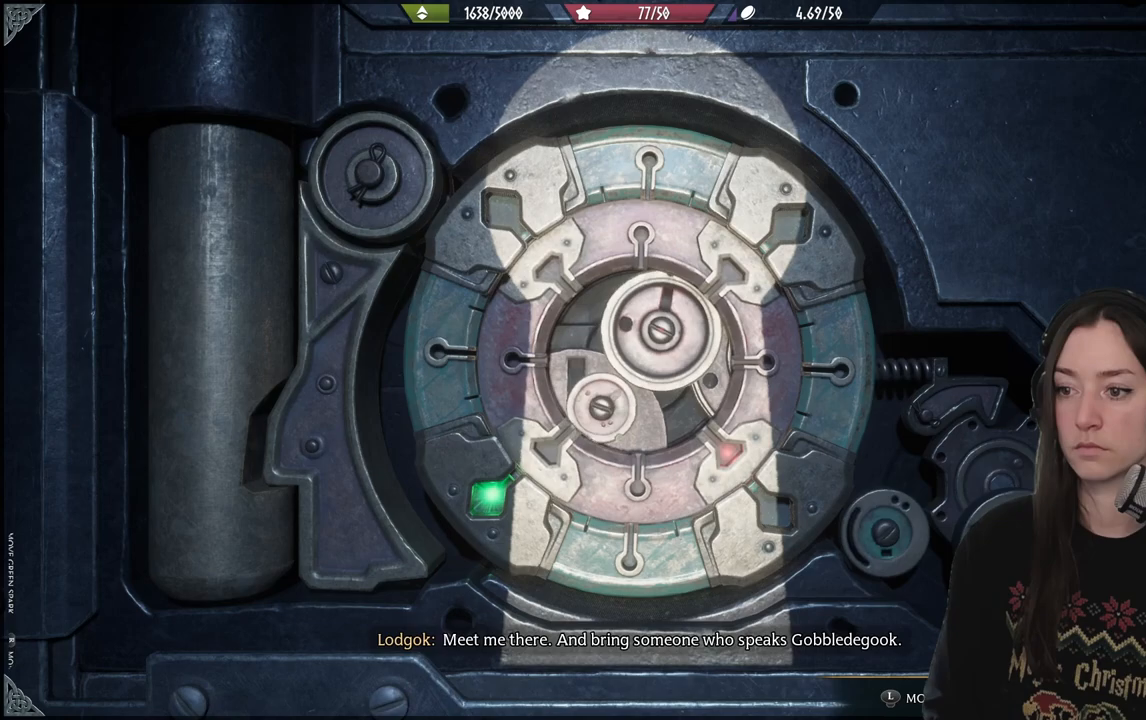
{"buttons": [], "left_stick": "down-left", "right_stick": "down-right", "events": []}
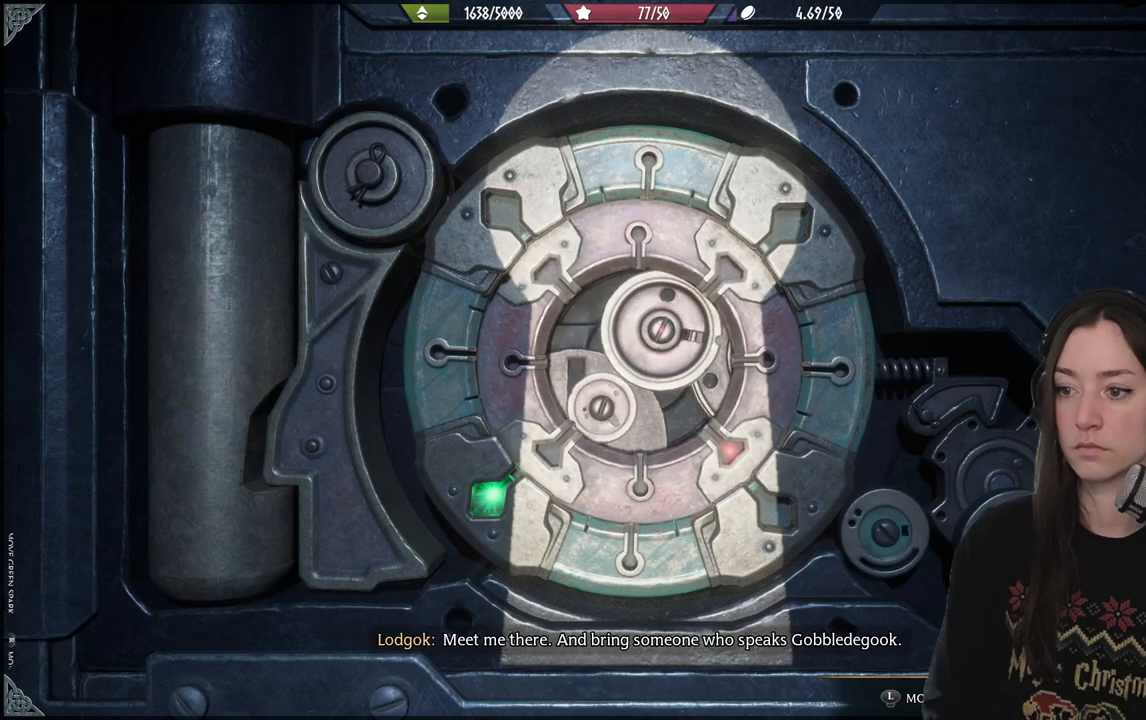
{"buttons": [], "left_stick": "down-left", "right_stick": "down-right", "events": []}
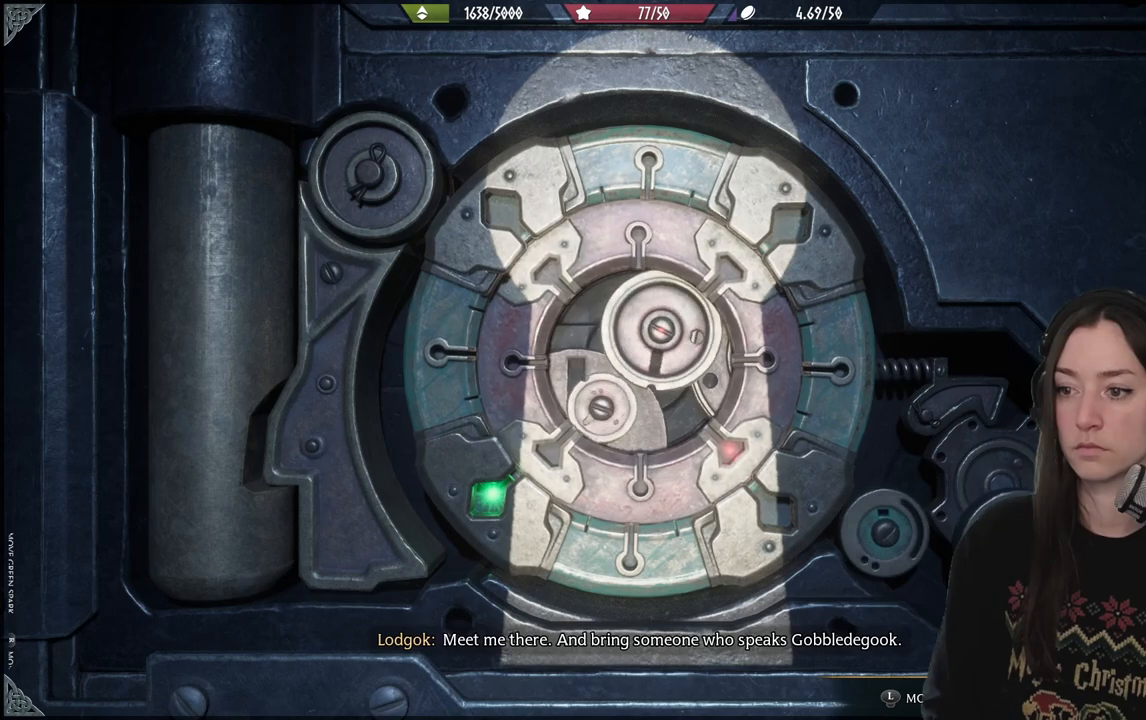
{"buttons": [], "left_stick": "down-left", "right_stick": "down-right", "events": []}
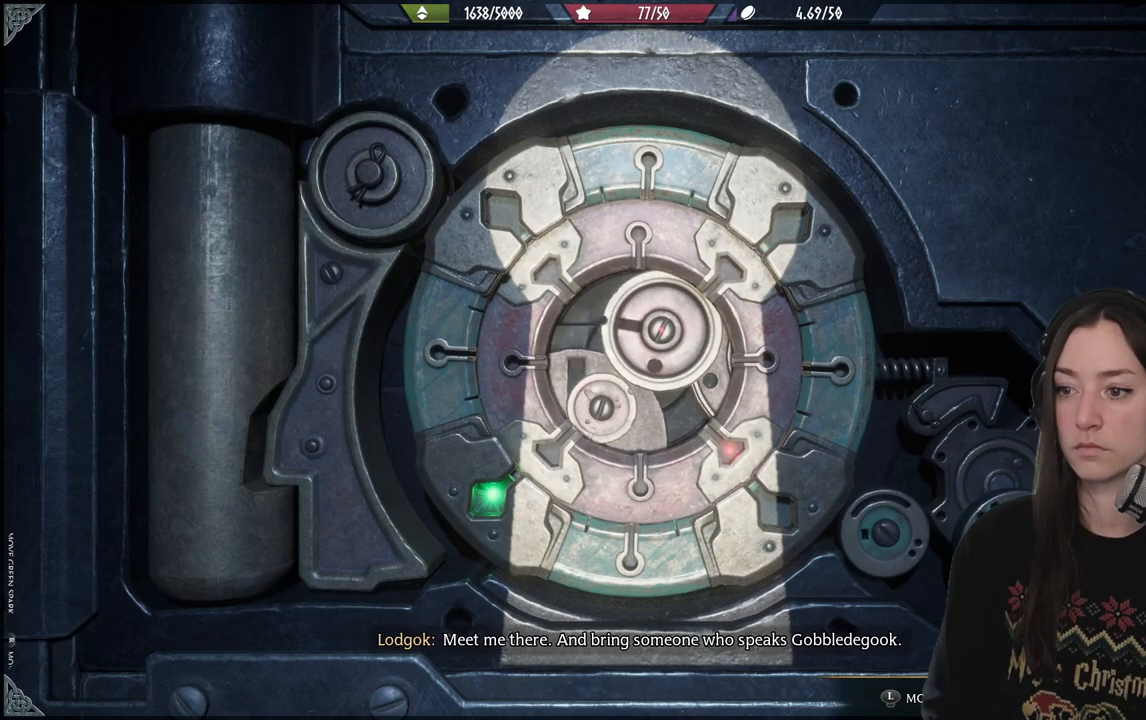
{"buttons": [], "left_stick": "down-left", "right_stick": "down-right", "events": []}
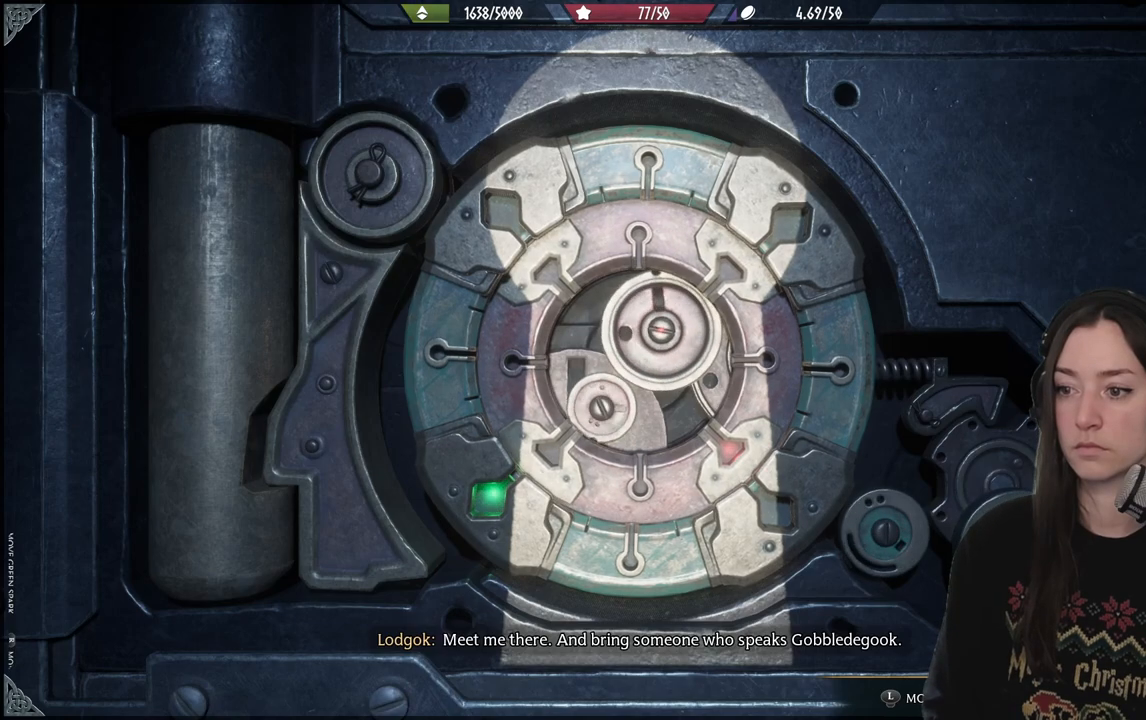
{"buttons": [], "left_stick": "down-left", "right_stick": "down-right", "events": []}
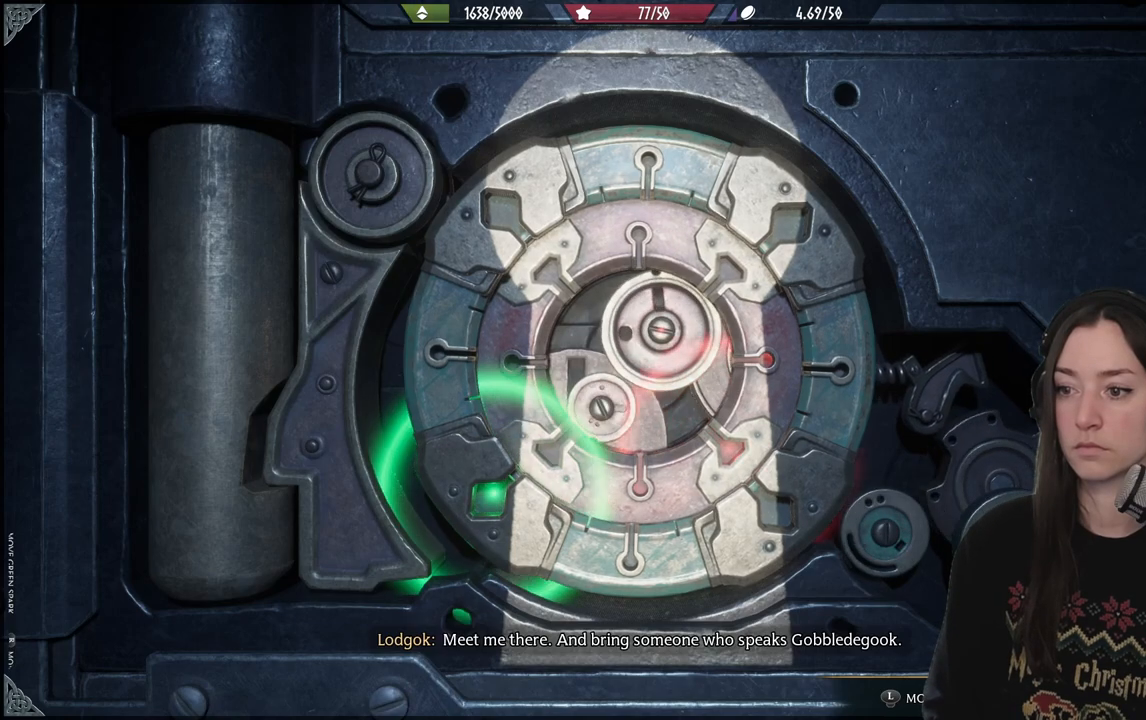
{"buttons": [], "left_stick": "center", "right_stick": "center", "events": [[50, "left_stick", "center"], [50, "right_stick", "center"]]}
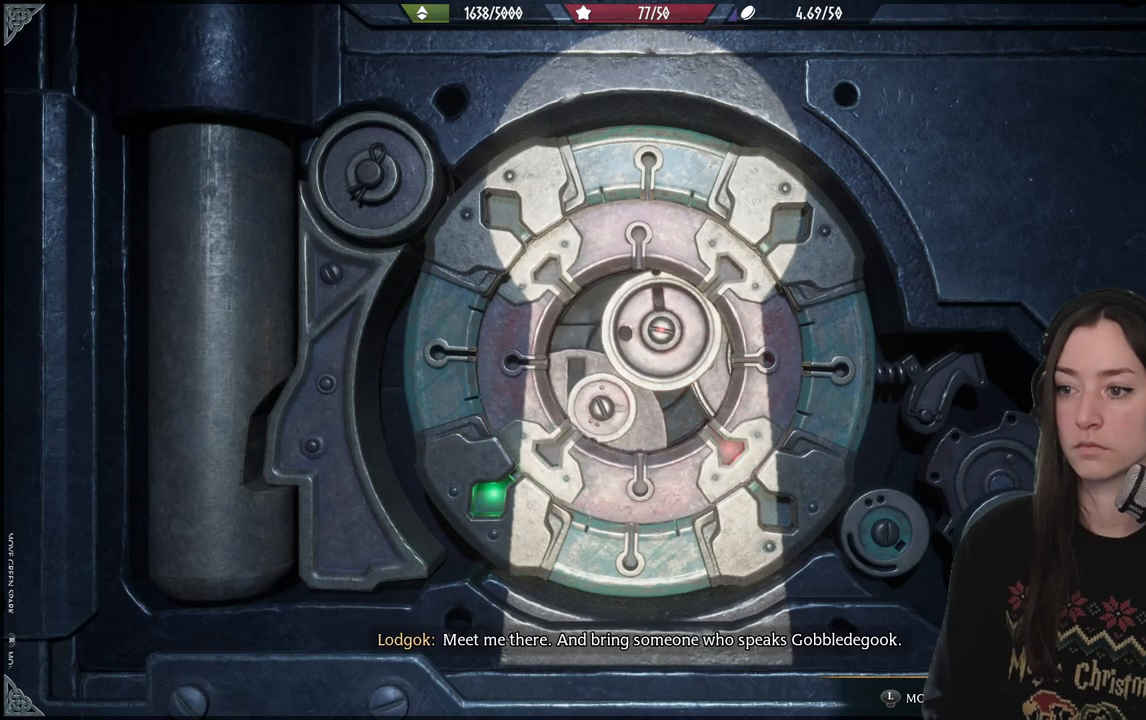
{"buttons": [], "left_stick": "center", "right_stick": "center", "events": []}
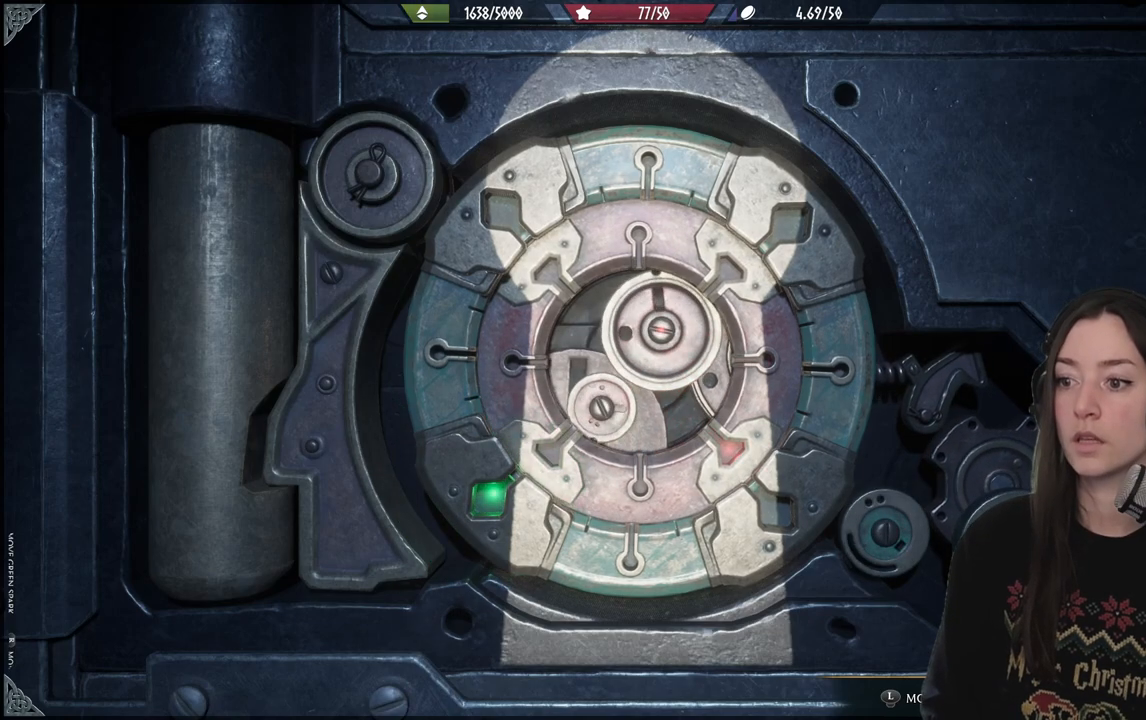
{"buttons": [], "left_stick": "center", "right_stick": "center", "events": []}
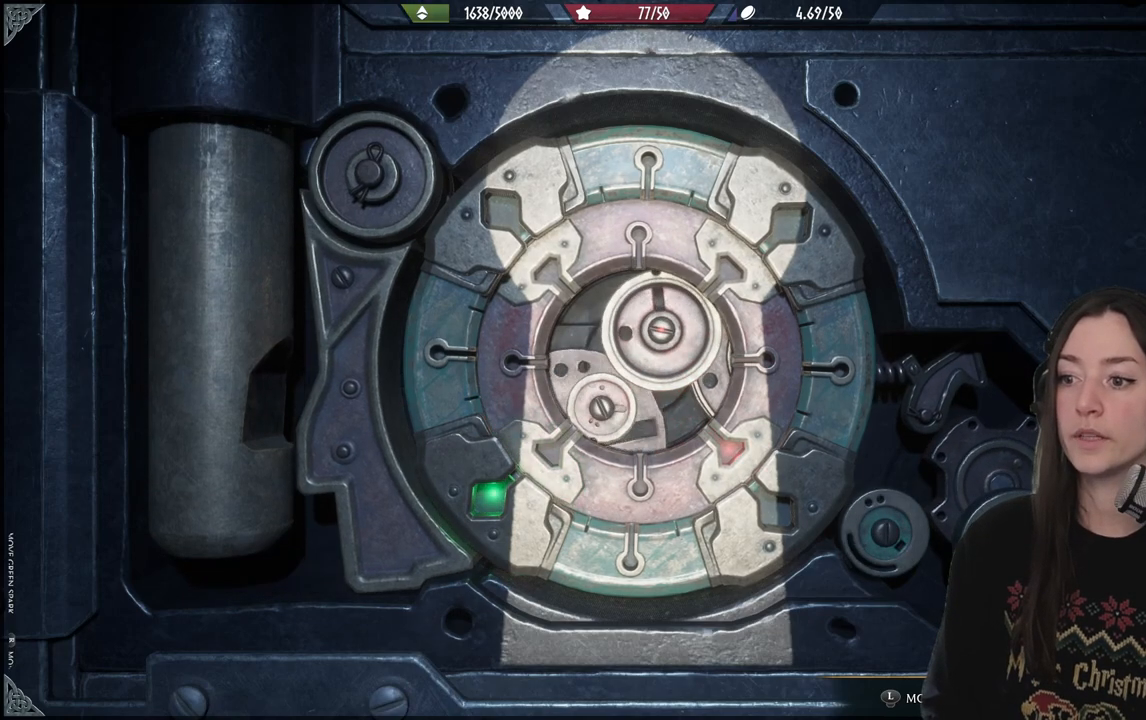
{"buttons": [], "left_stick": "center", "right_stick": "up", "events": [[100, "right_stick", "left"], [467, "right_stick", "up"]]}
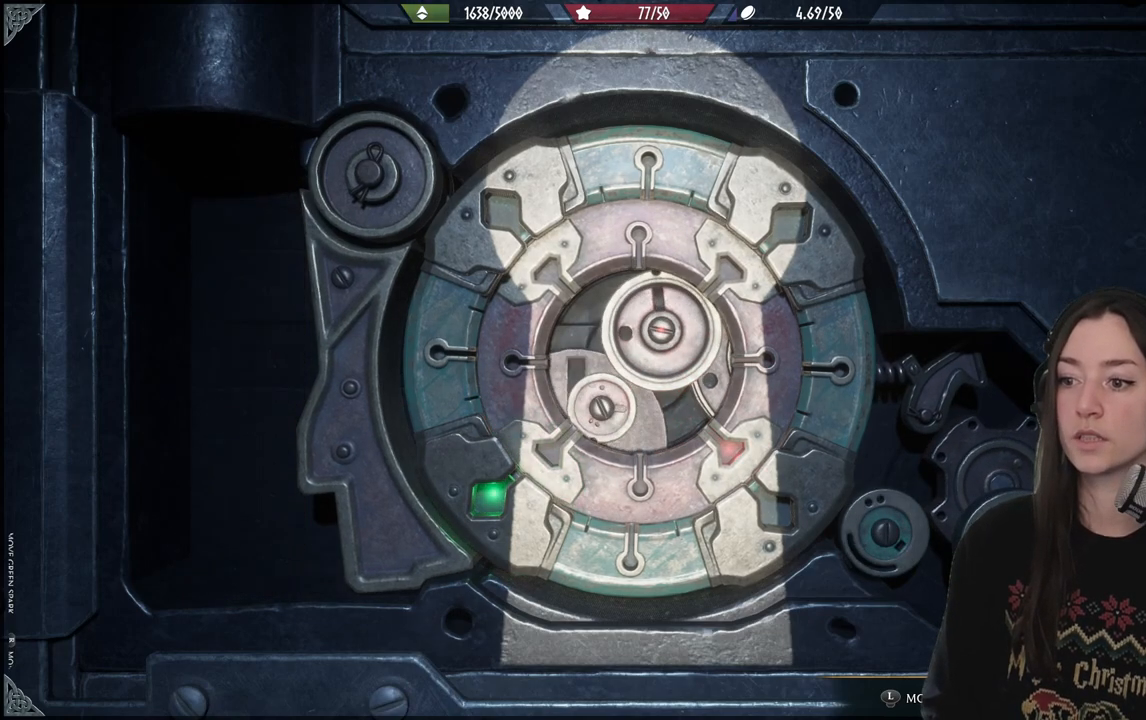
{"buttons": [], "left_stick": "center", "right_stick": "center", "events": [[17, "right_stick", "center"]]}
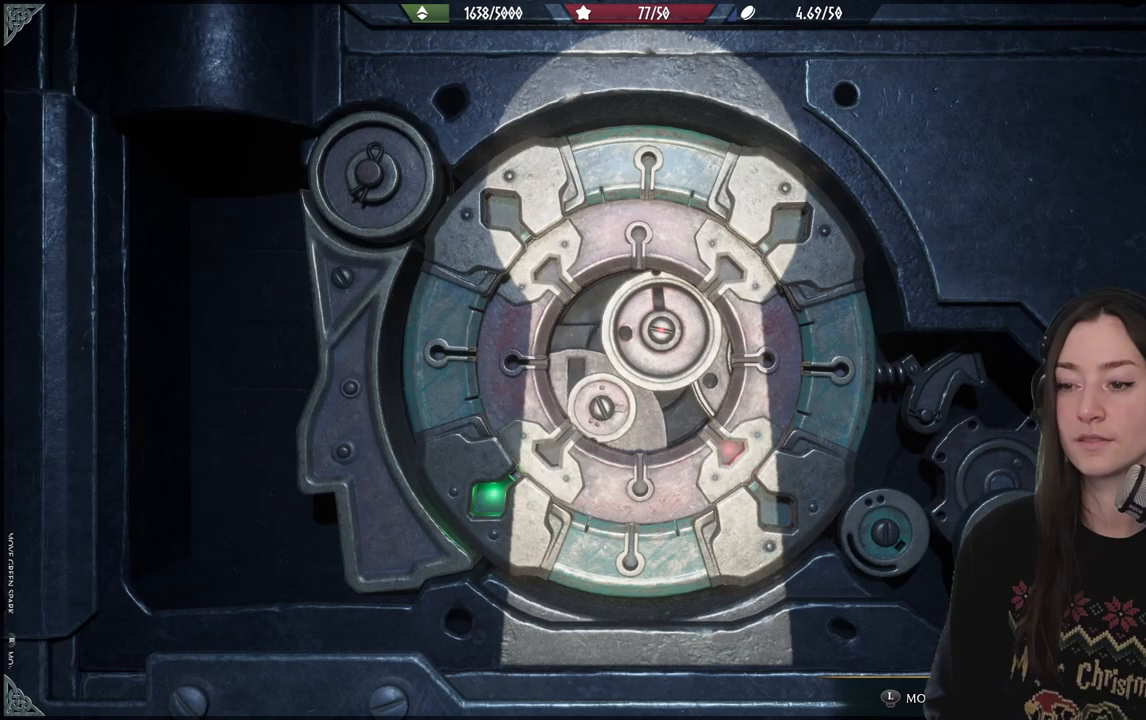
{"buttons": [], "left_stick": "center", "right_stick": "center", "events": []}
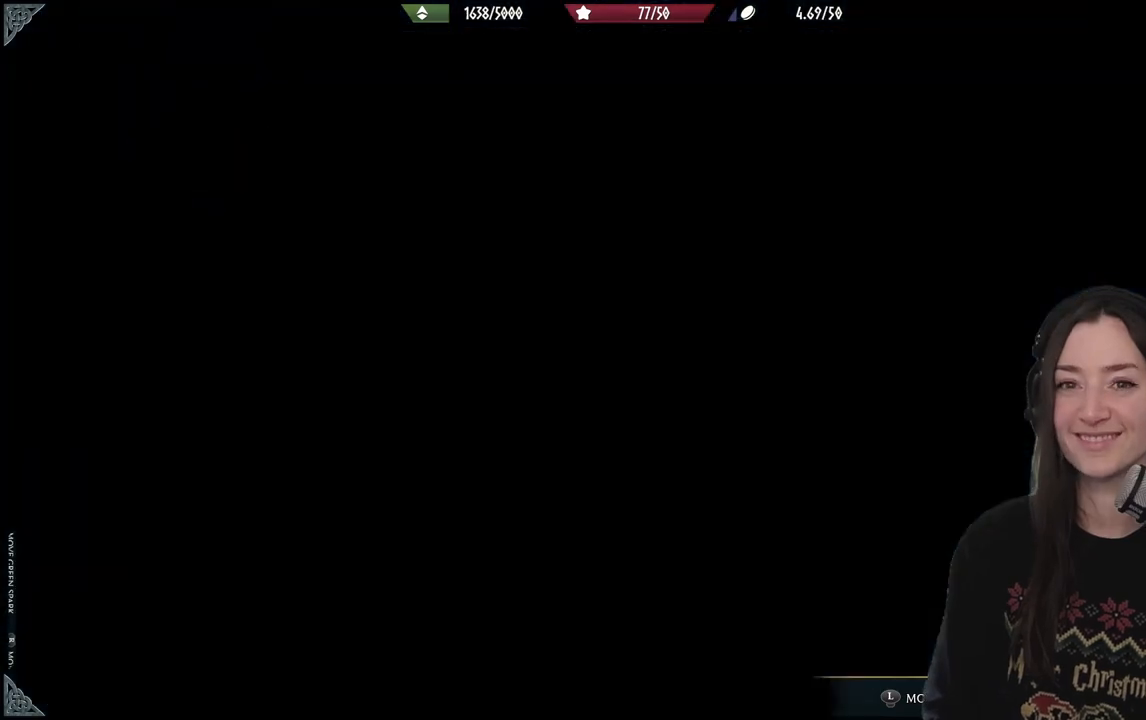
{"buttons": [], "left_stick": "center", "right_stick": "down-left", "events": [[400, "right_stick", "down-left"]]}
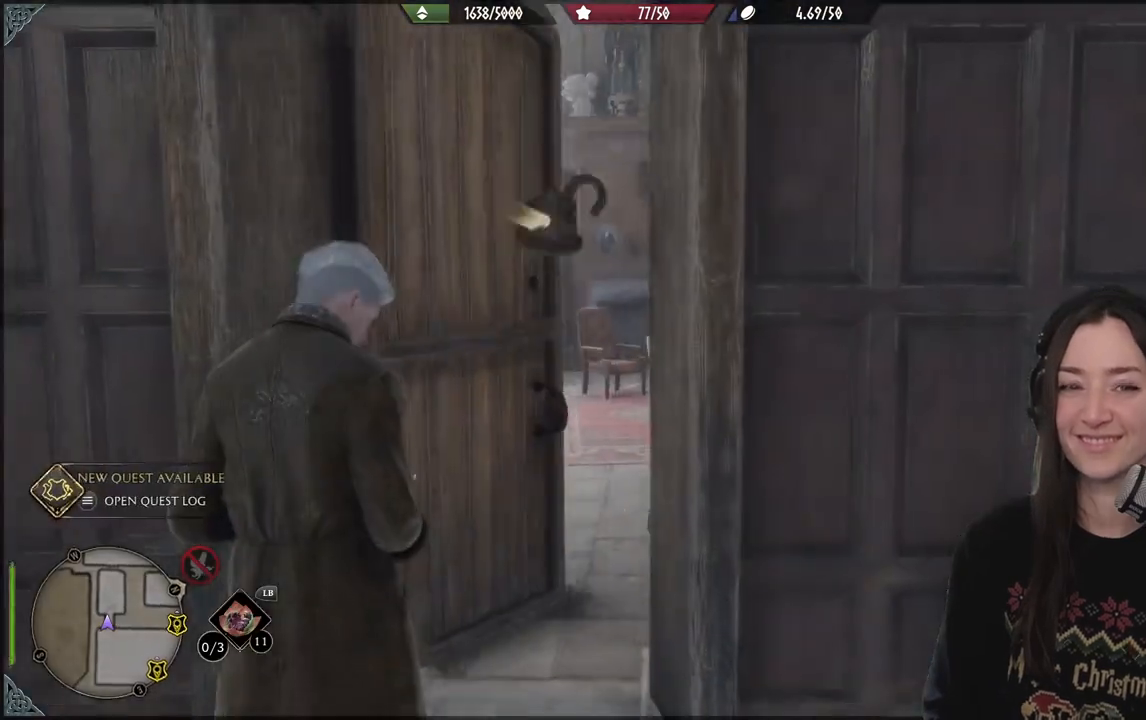
{"buttons": [], "left_stick": "up", "right_stick": "right", "events": [[133, "right_stick", "center"], [233, "left_stick", "up"], [467, "right_stick", "right"]]}
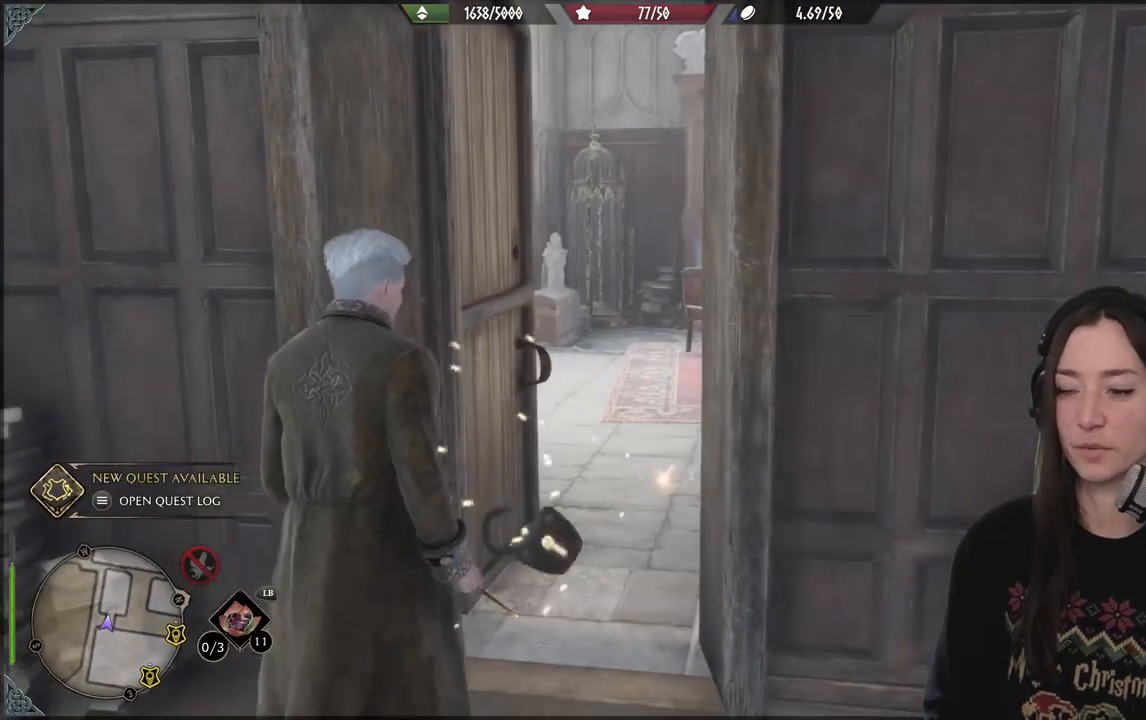
{"buttons": [], "left_stick": "up", "right_stick": "center", "events": [[300, "right_stick", "center"]]}
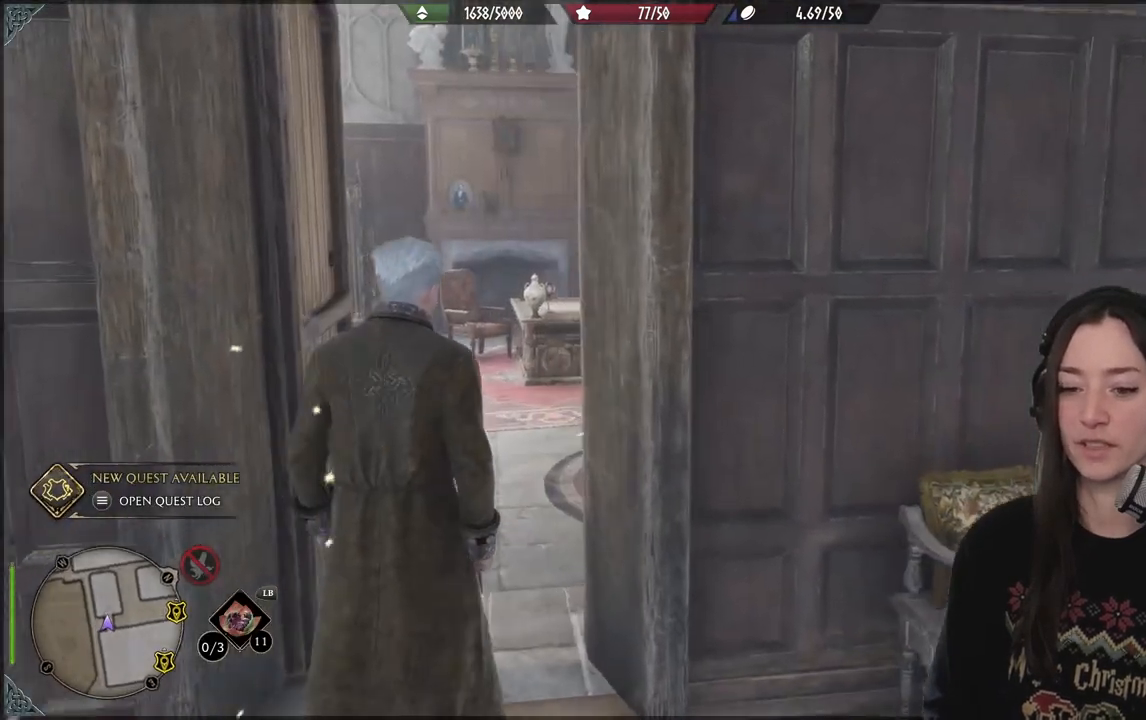
{"buttons": [], "left_stick": "up", "right_stick": "right", "events": [[333, "right_stick", "right"]]}
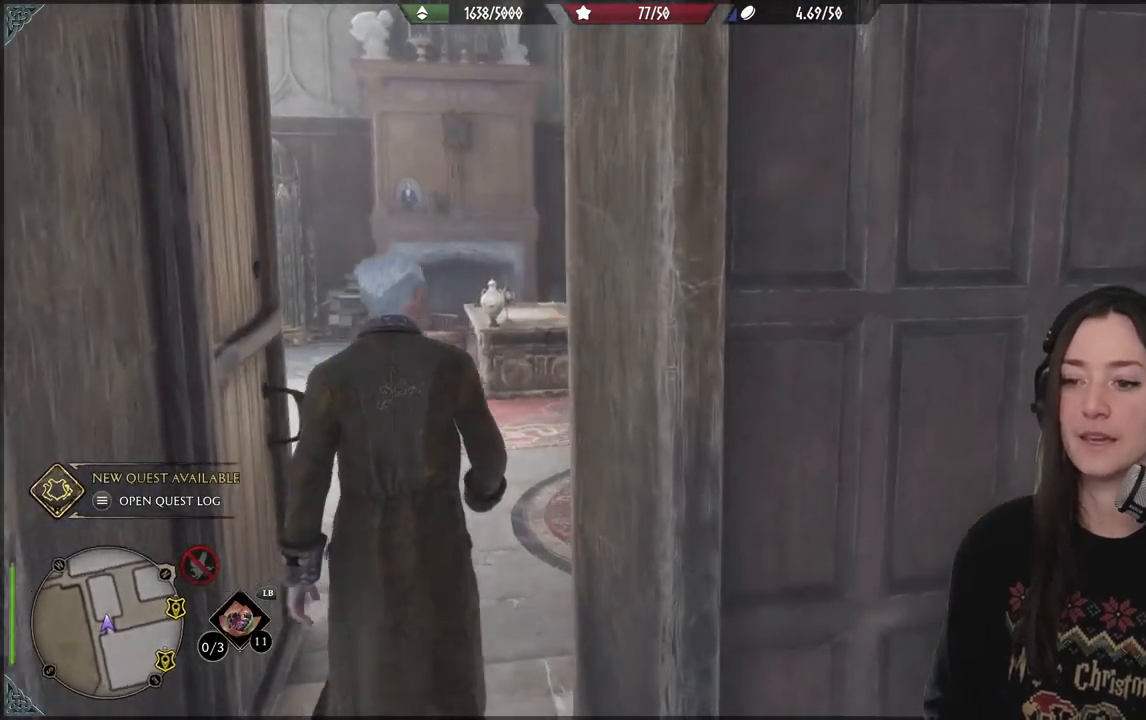
{"buttons": [], "left_stick": "up", "right_stick": "center", "events": [[133, "right_stick", "down-right"], [350, "right_stick", "center"]]}
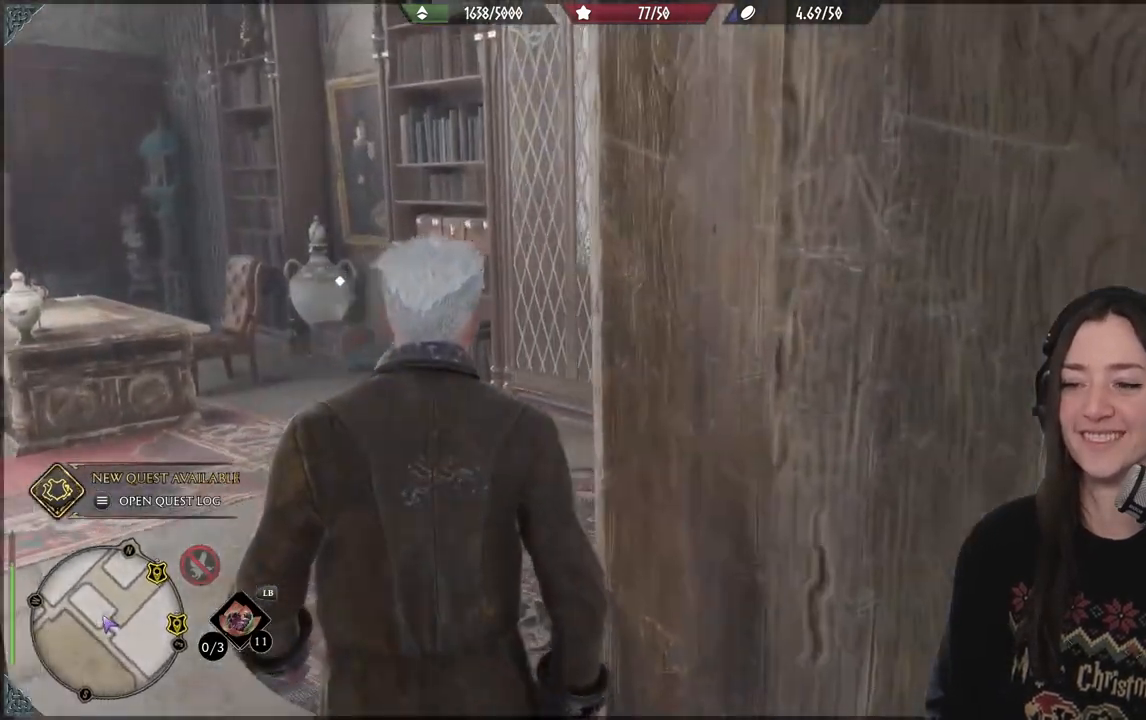
{"buttons": [], "left_stick": "up", "right_stick": "down-left", "events": [[400, "right_stick", "down-left"]]}
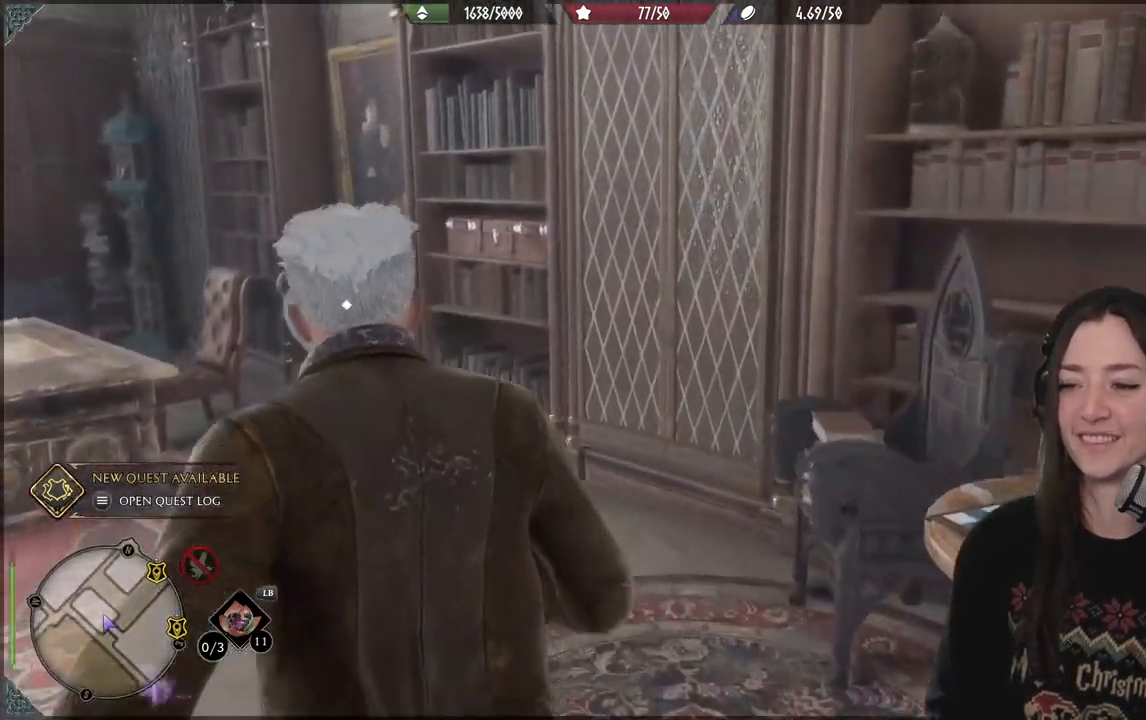
{"buttons": [], "left_stick": "up", "right_stick": "down-left", "events": []}
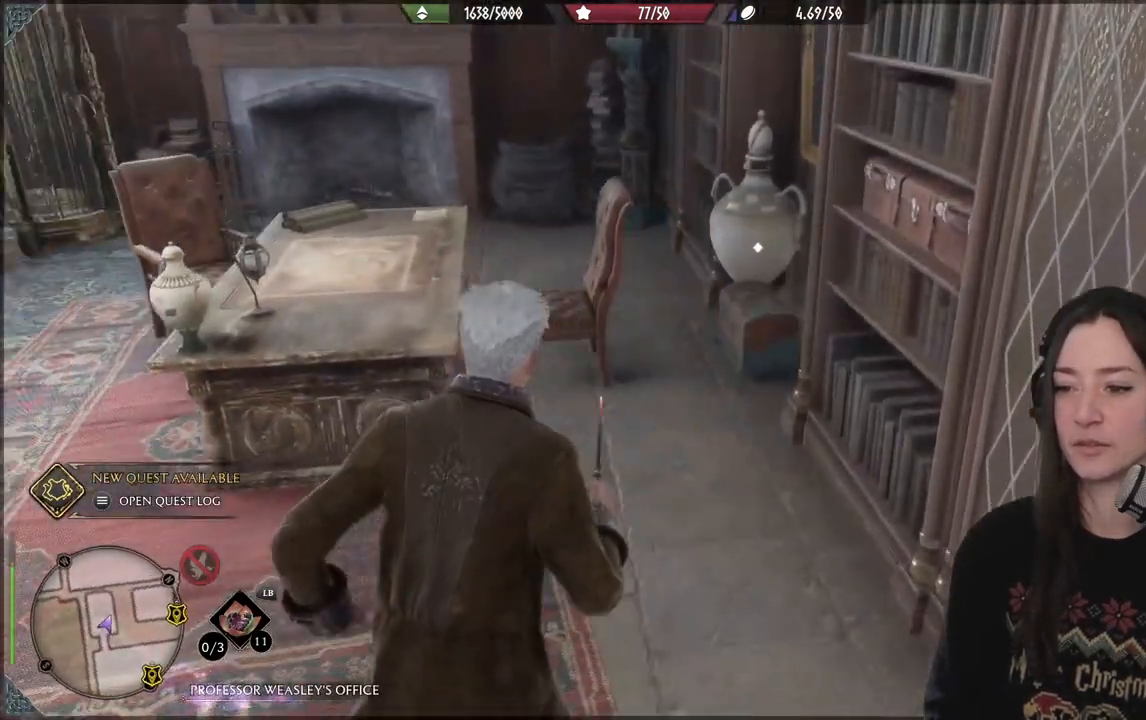
{"buttons": [], "left_stick": "center", "right_stick": "center", "events": [[17, "right_stick", "center"], [267, "left_stick", "up-right"], [367, "left_stick", "center"], [383, "X", "down"], [483, "X", "up"]]}
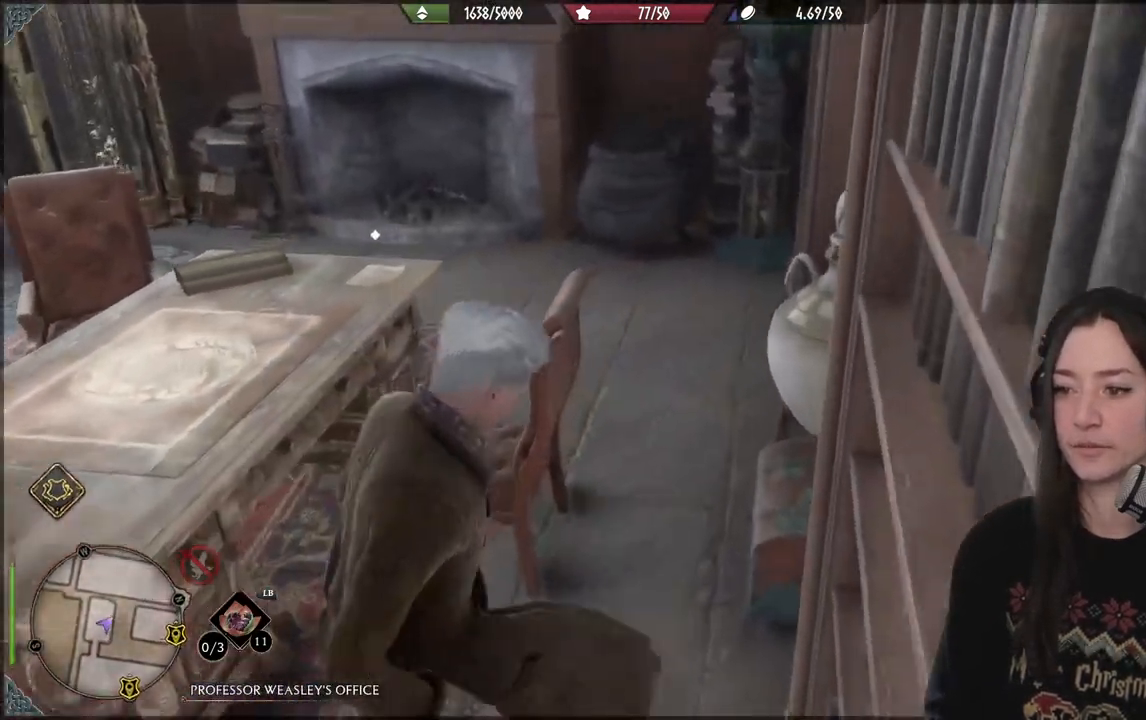
{"buttons": [], "left_stick": "left", "right_stick": "left", "events": [[150, "left_stick", "left"], [333, "right_stick", "left"]]}
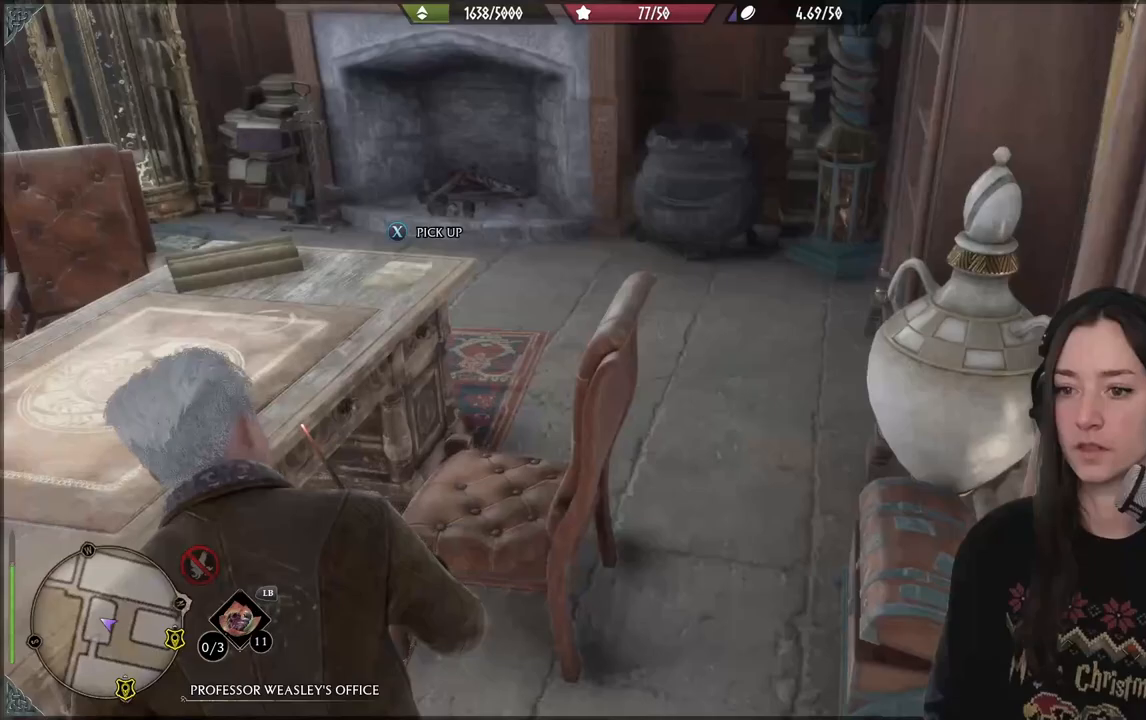
{"buttons": [], "left_stick": "up-left", "right_stick": "right", "events": [[250, "right_stick", "center"], [300, "left_stick", "up-left"], [467, "right_stick", "right"]]}
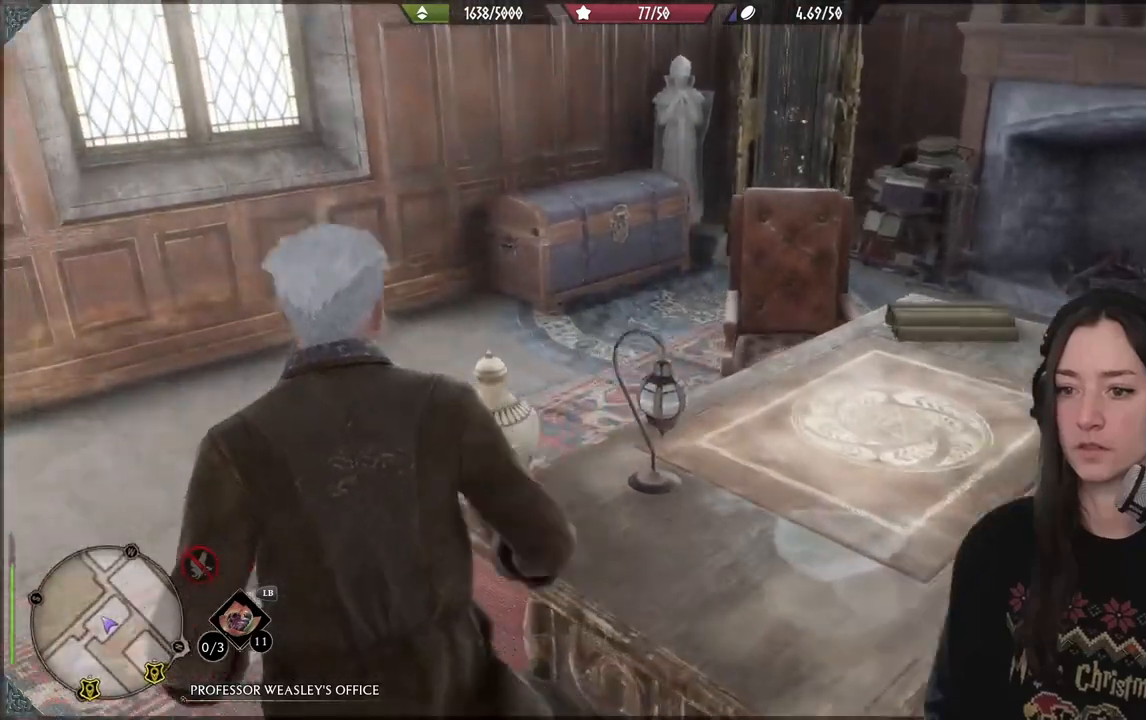
{"buttons": [], "left_stick": "up-left", "right_stick": "right", "events": []}